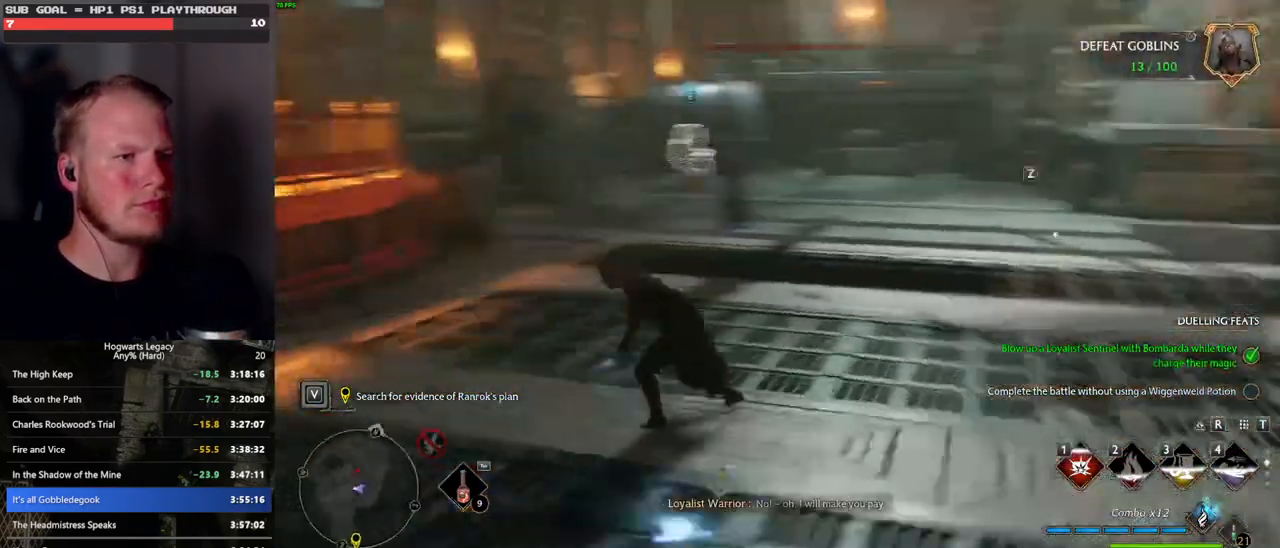
Gameplay with keyboard and mouse; each line is a JSON object with the keys and mouse buttons held at the frame after it. "events" lists presses ("down") and releases ("up") of ".", "/", "0", "1", "2", "3", "4", "5", "6", "7", "8", "9", "a", "alt_l", "alt_r", "b", "backslash", "backspace", "c", "caps_lock", "comma", "ctrl_l", "ctrl_r", "d", "e", "equals", "escape", "f", "f1", "f10", "f11", "f12", "f2", "f3", "f4", "f5", "f6", "f7", "f8", "f9", "g", "h", "i", "j", "k", "l", "lbracket", "m", "minus", "n", "o", "p", "q", "quote", "r", "rbracket", "return", "s", "semicolon", "shift_l", "shift_r", "space", "super", "t", "tab", "tilde", "u", "v", "w", "x", "y", "z", "mouse_left", "mouse_wheel", "mouse_right", "mouse_mb4" and "mouse_mb5" between this image and that frame as [ms after this image, input, new state], when the widget could be followed in between. "mouse_left", "mouse_wheel", "mouse_right", "mouse_mb4", "mouse_mb5" = the "left", "wheel", "right", "mb4", "mb5" buttons of the "mouse" list. No other keys are recorded. "wheel" means that the mouse wheel is clicked or scrolled. Mouse movement is not recorded.
{"keys": ["w"], "mouse": [], "events": [[66, "z", "down"], [150, "z", "up"], [233, "z", "down"], [316, "z", "up"]]}
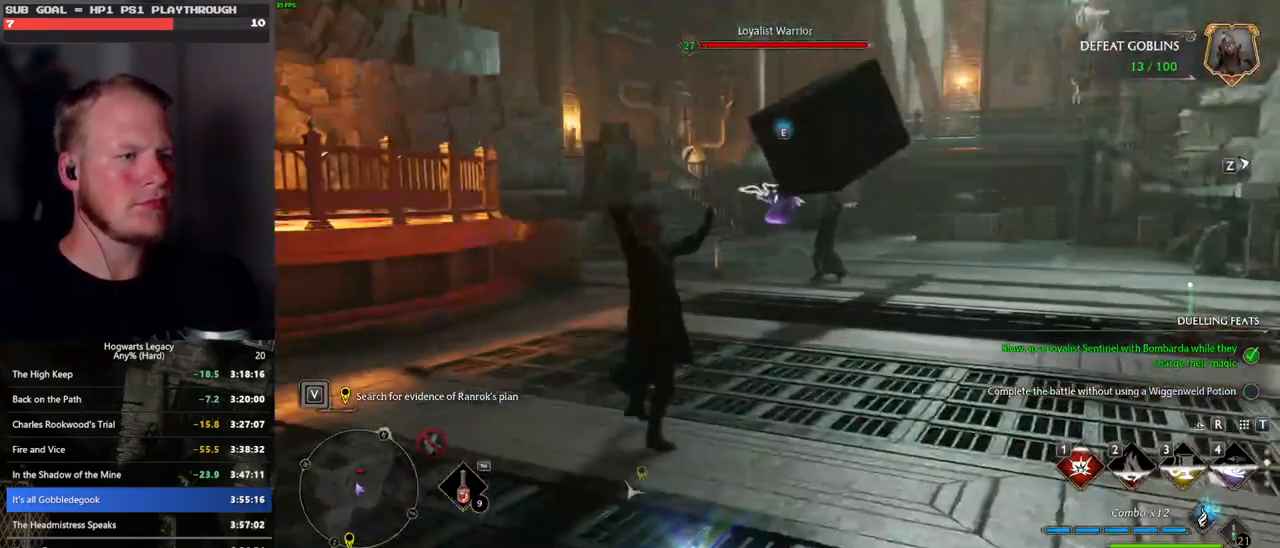
{"keys": ["w"], "mouse": ["left"], "events": [[483, "mouse_left", "down"]]}
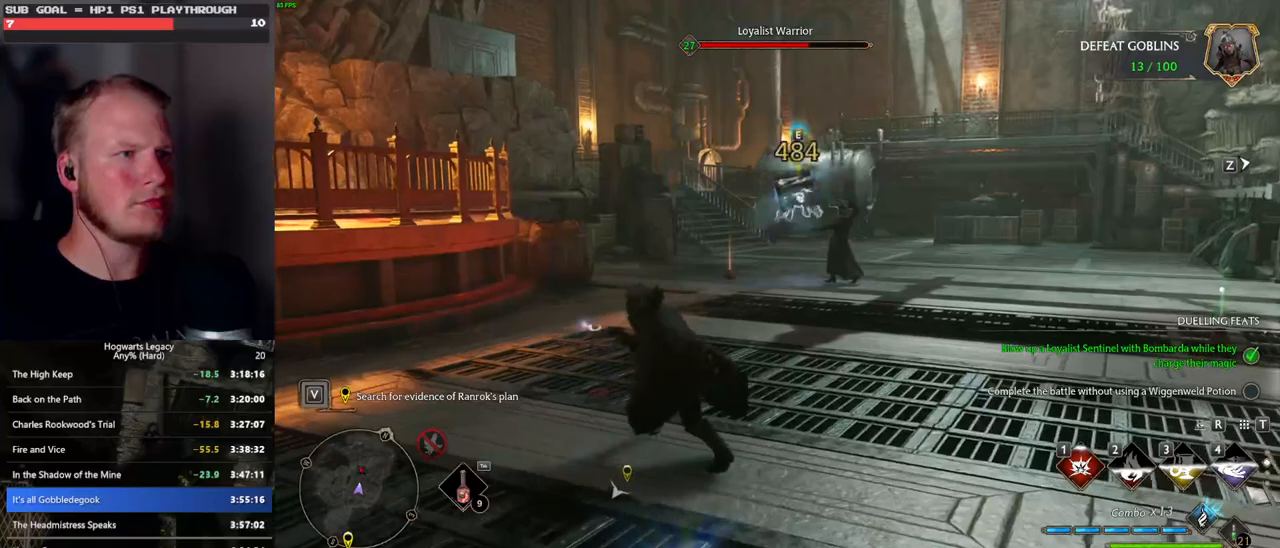
{"keys": ["w"], "mouse": [], "events": [[116, "mouse_left", "up"]]}
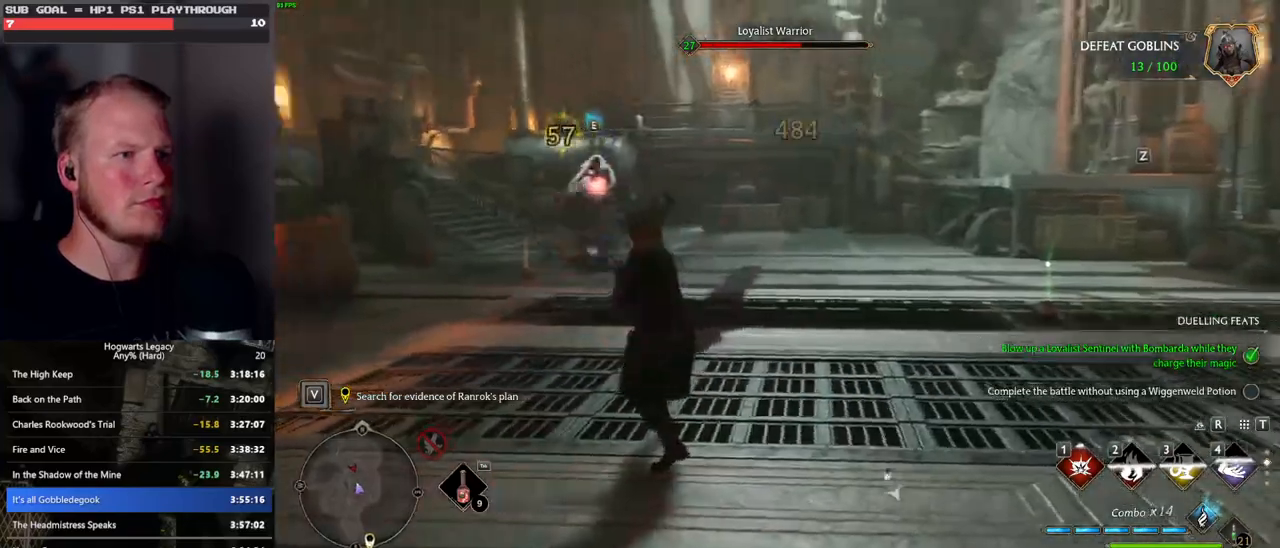
{"keys": ["w"], "mouse": [], "events": [[16, "z", "down"], [133, "z", "up"], [266, "z", "down"], [350, "z", "up"]]}
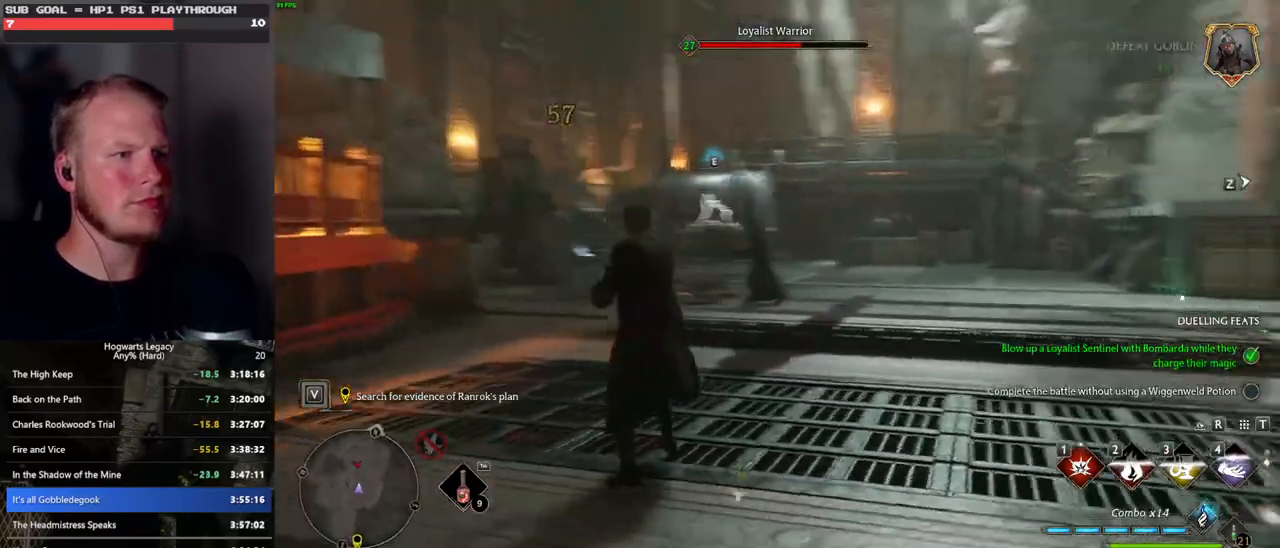
{"keys": ["a", "space", "w"], "mouse": [], "events": [[250, "a", "down"], [500, "space", "down"]]}
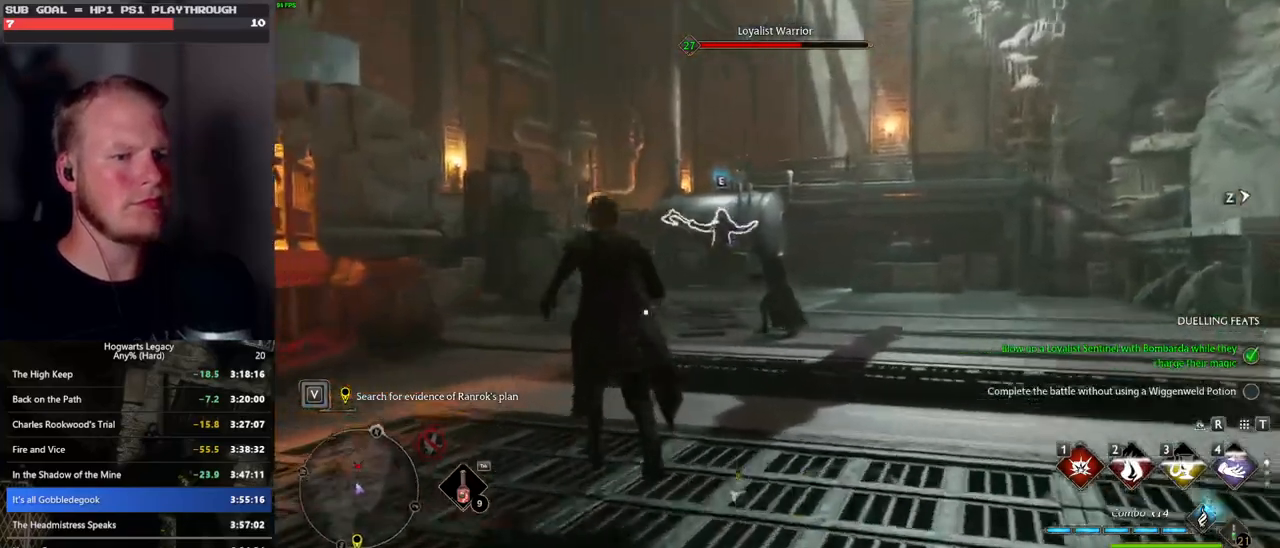
{"keys": ["w"], "mouse": [], "events": [[33, "shift_l", "down"], [150, "shift_l", "up"], [166, "space", "up"], [250, "a", "up"]]}
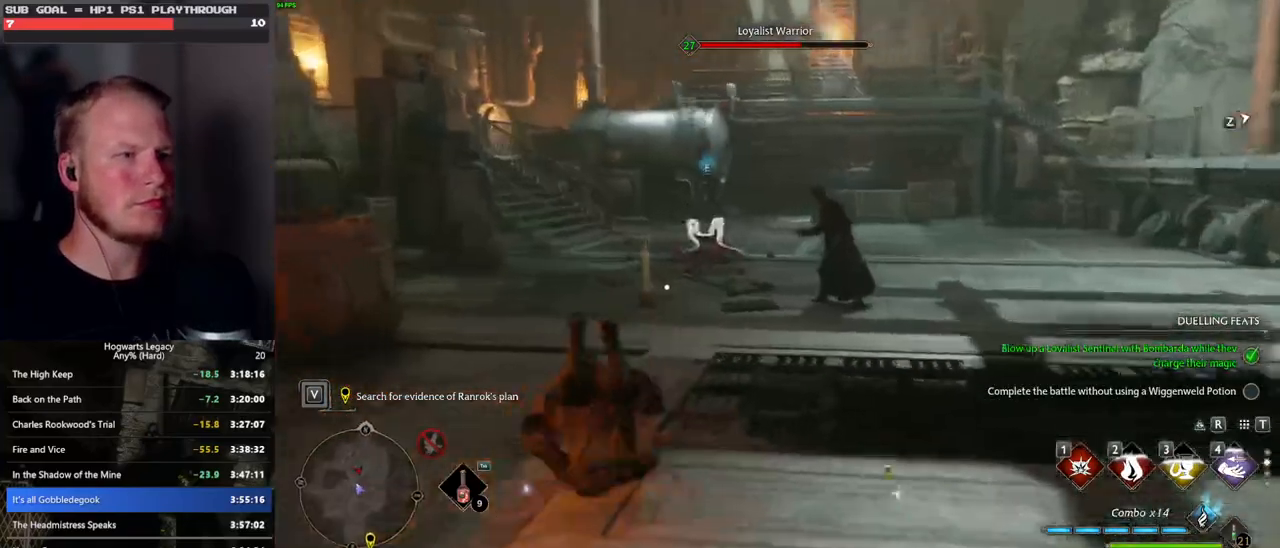
{"keys": ["w"], "mouse": [], "events": [[50, "1", "down"], [133, "1", "up"], [216, "1", "down"], [300, "1", "up"]]}
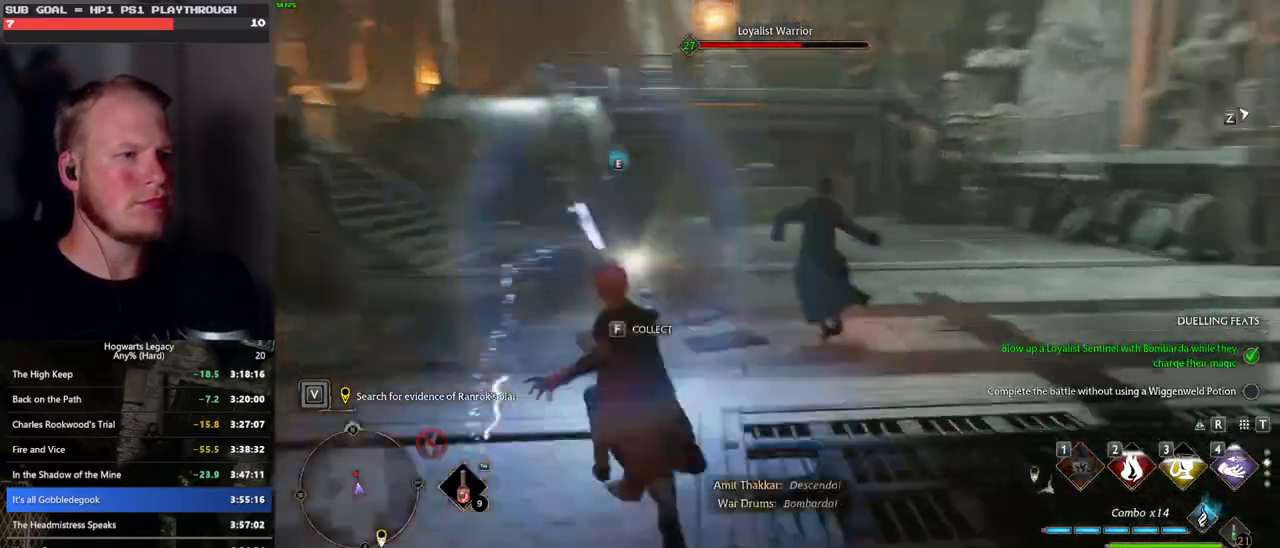
{"keys": ["w", "z"], "mouse": [], "events": [[150, "z", "down"], [216, "z", "up"], [333, "z", "down"], [400, "z", "up"], [500, "z", "down"]]}
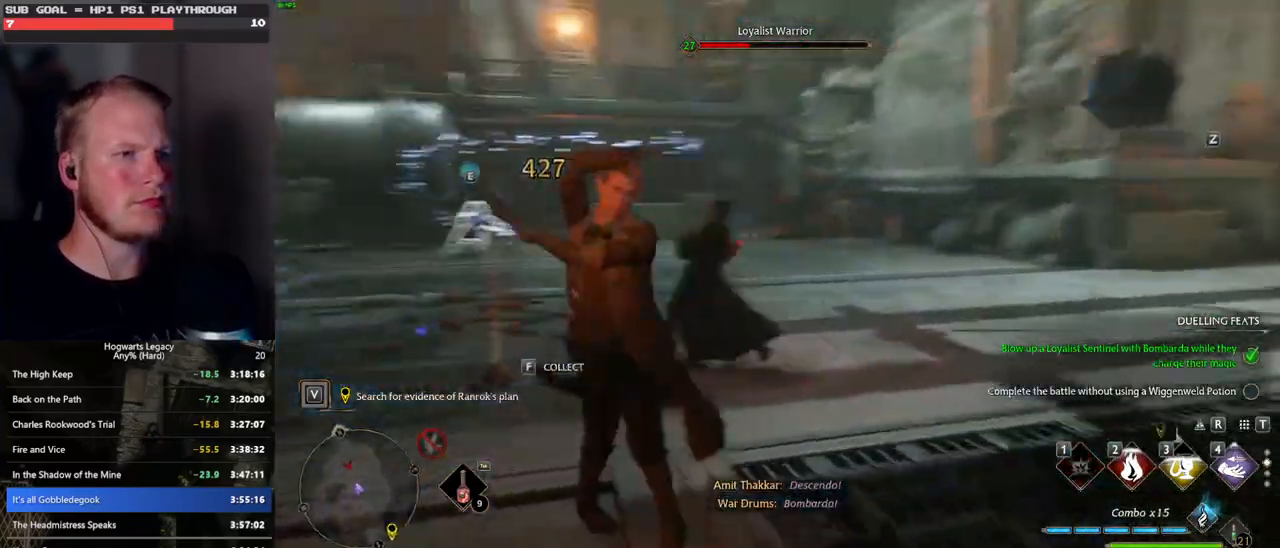
{"keys": ["w"], "mouse": [], "events": [[66, "z", "up"]]}
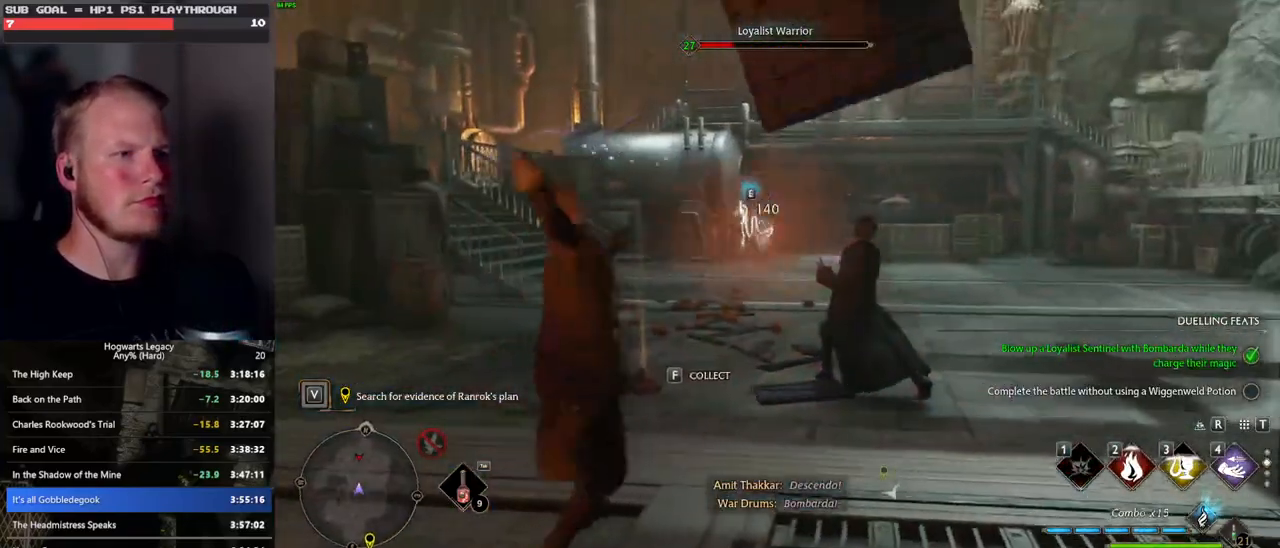
{"keys": ["w"], "mouse": ["left"], "events": [[416, "mouse_left", "down"]]}
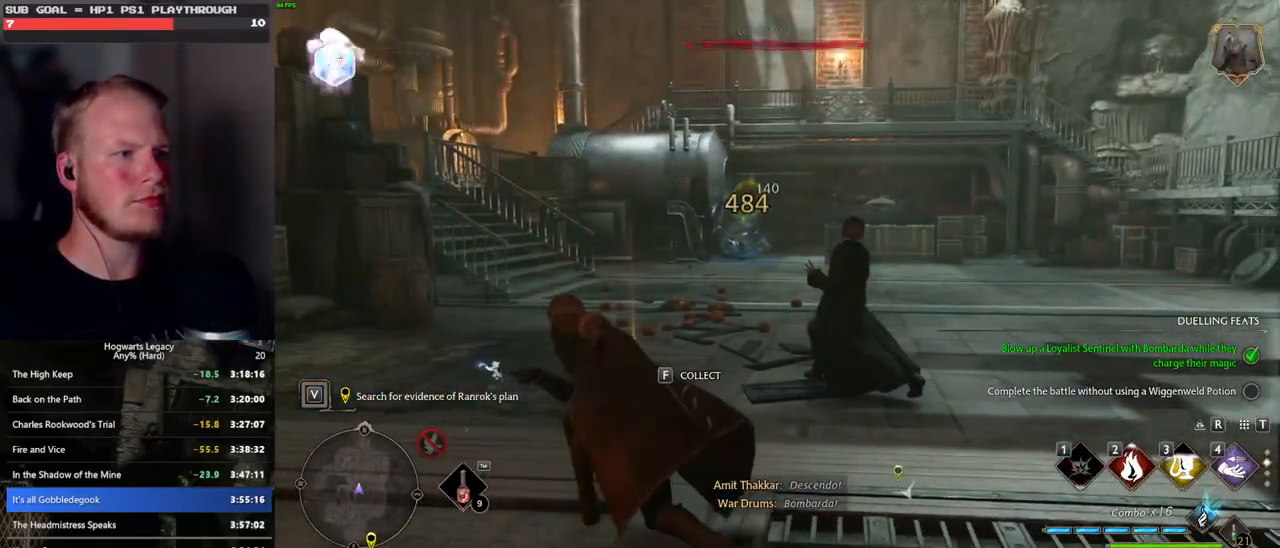
{"keys": ["w"], "mouse": [], "events": [[33, "mouse_left", "up"], [266, "d", "down"], [433, "d", "up"]]}
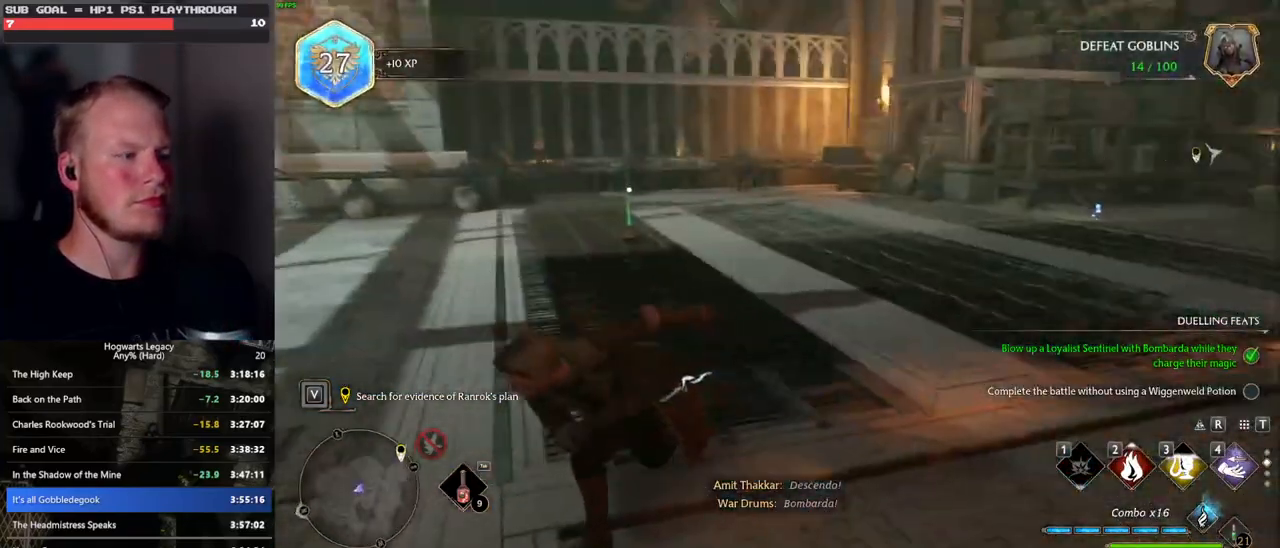
{"keys": ["space", "w"], "mouse": [], "events": [[383, "space", "down"]]}
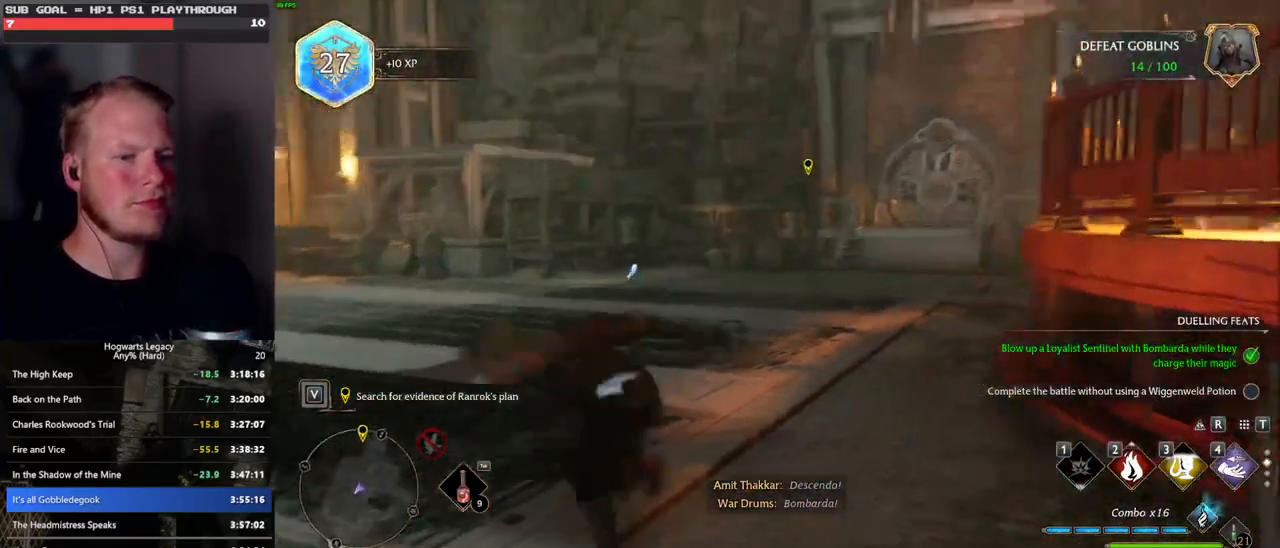
{"keys": ["w"], "mouse": [], "events": [[383, "space", "up"]]}
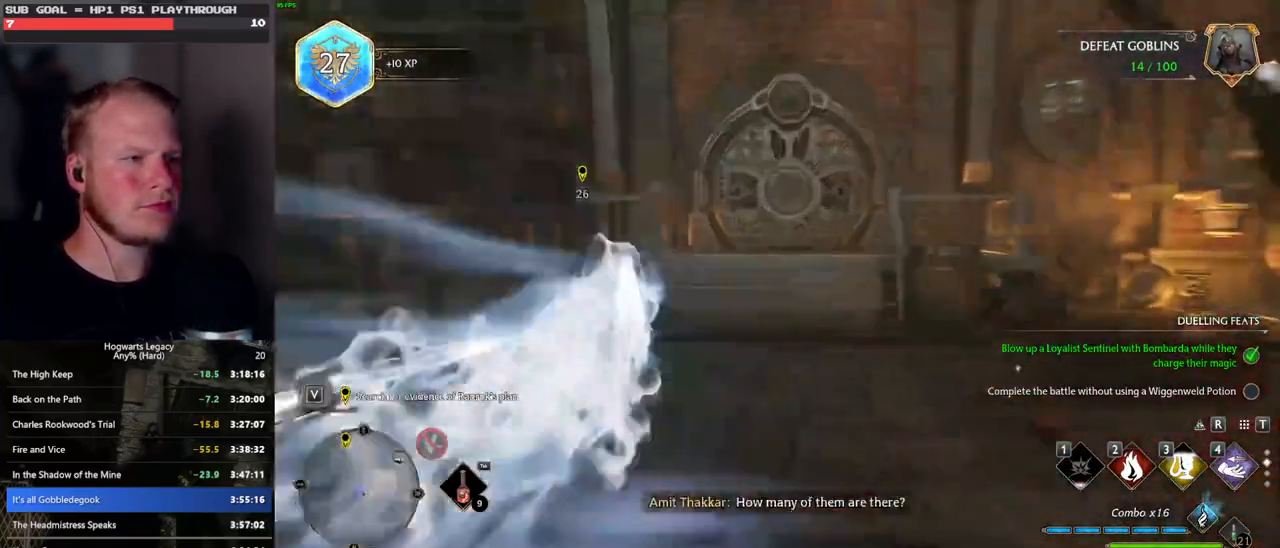
{"keys": ["w"], "mouse": [], "events": []}
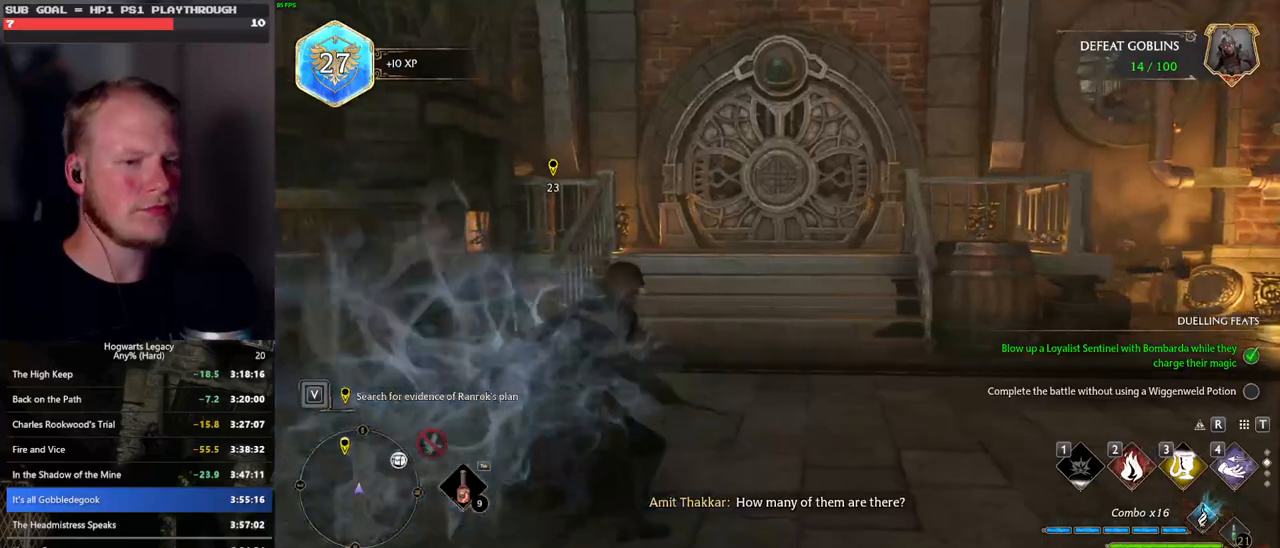
{"keys": ["w"], "mouse": [], "events": []}
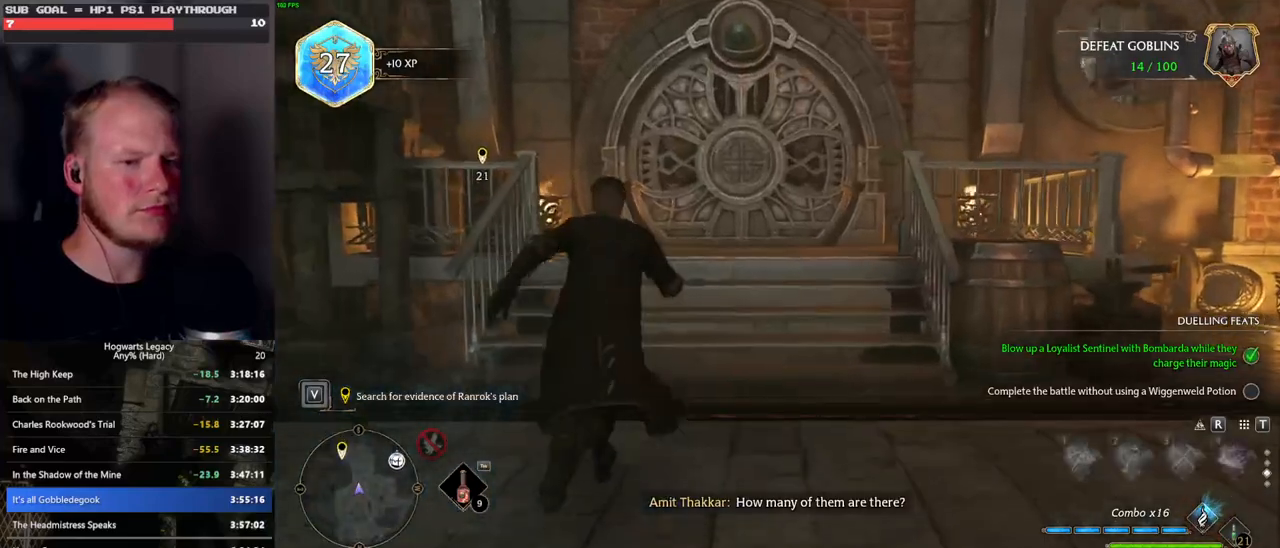
{"keys": ["1", "w"], "mouse": [], "events": [[450, "1", "down"]]}
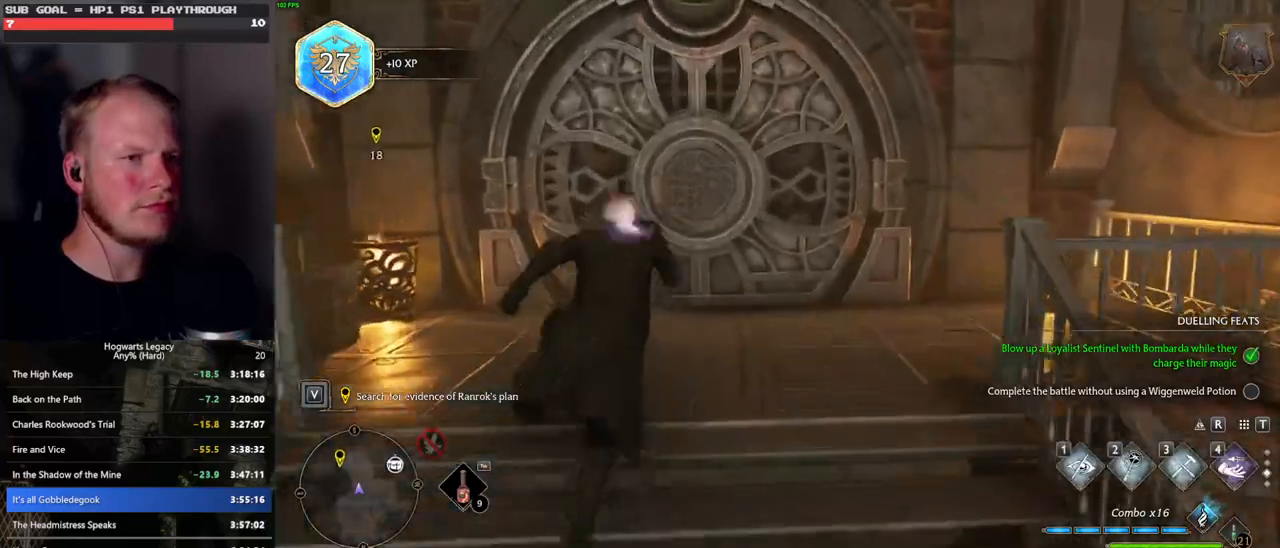
{"keys": ["w"], "mouse": [], "events": [[50, "1", "up"]]}
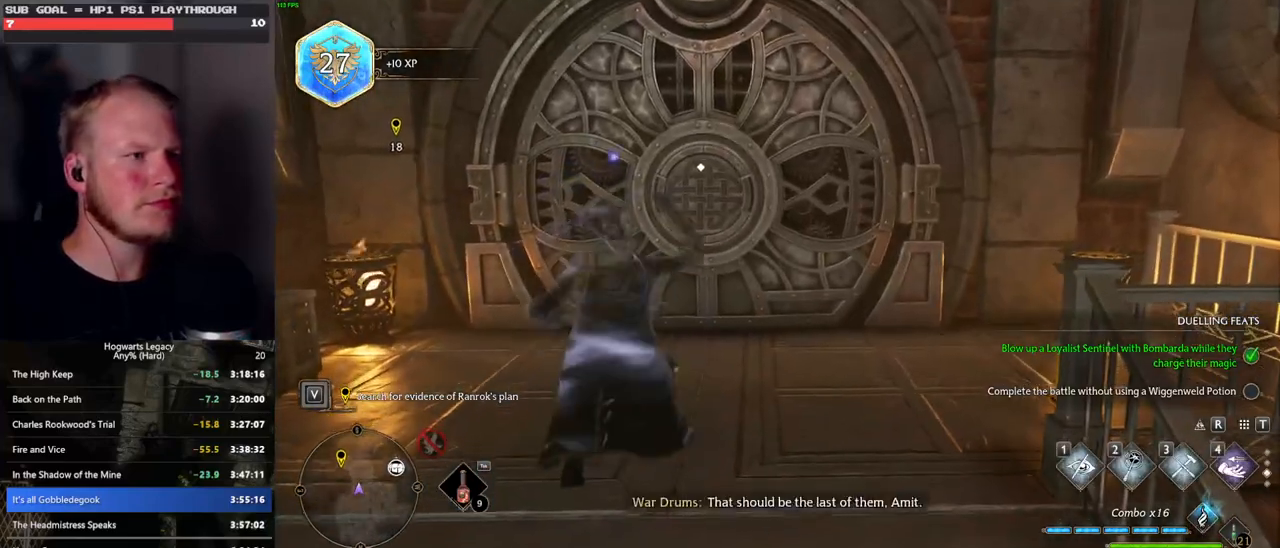
{"keys": [], "mouse": [], "events": [[300, "f", "down"], [416, "f", "up"], [416, "w", "up"]]}
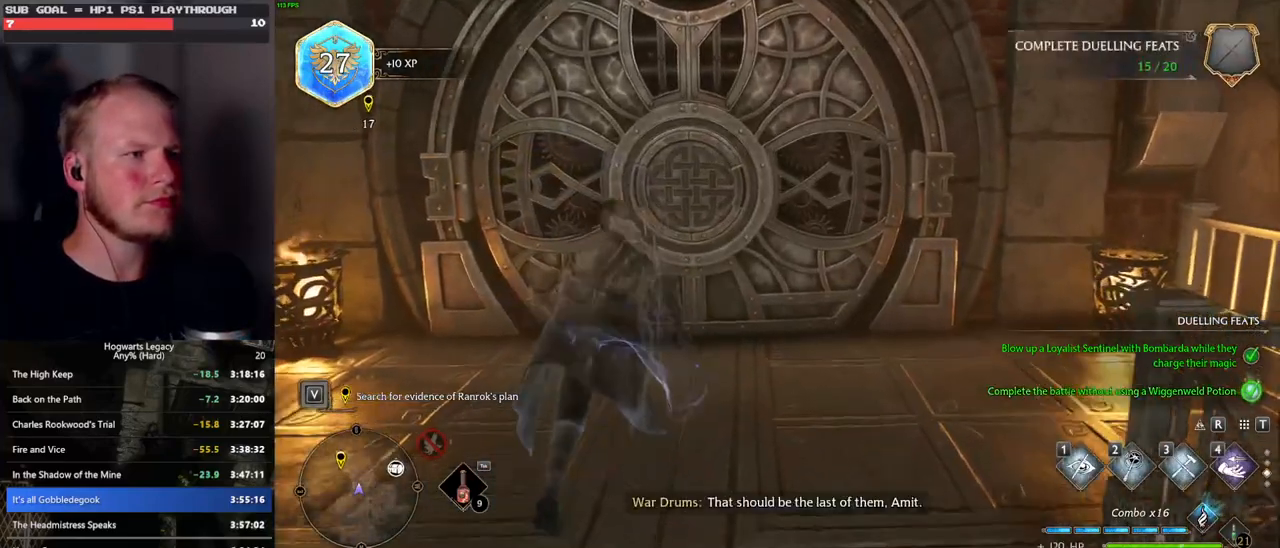
{"keys": [], "mouse": [], "events": [[283, "1", "down"], [383, "1", "up"]]}
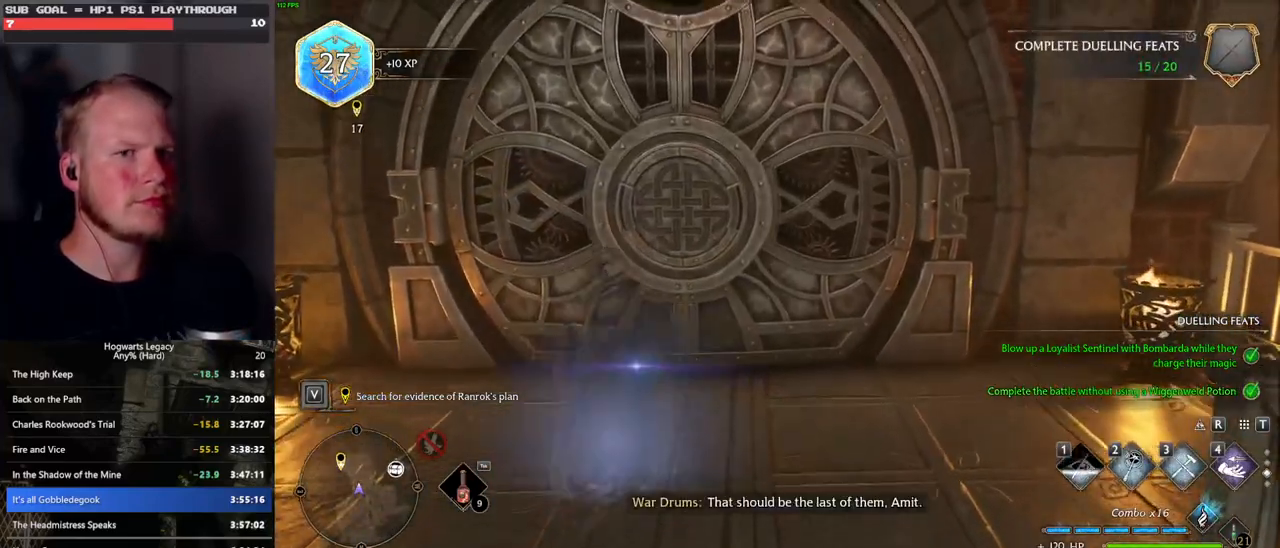
{"keys": [], "mouse": [], "events": []}
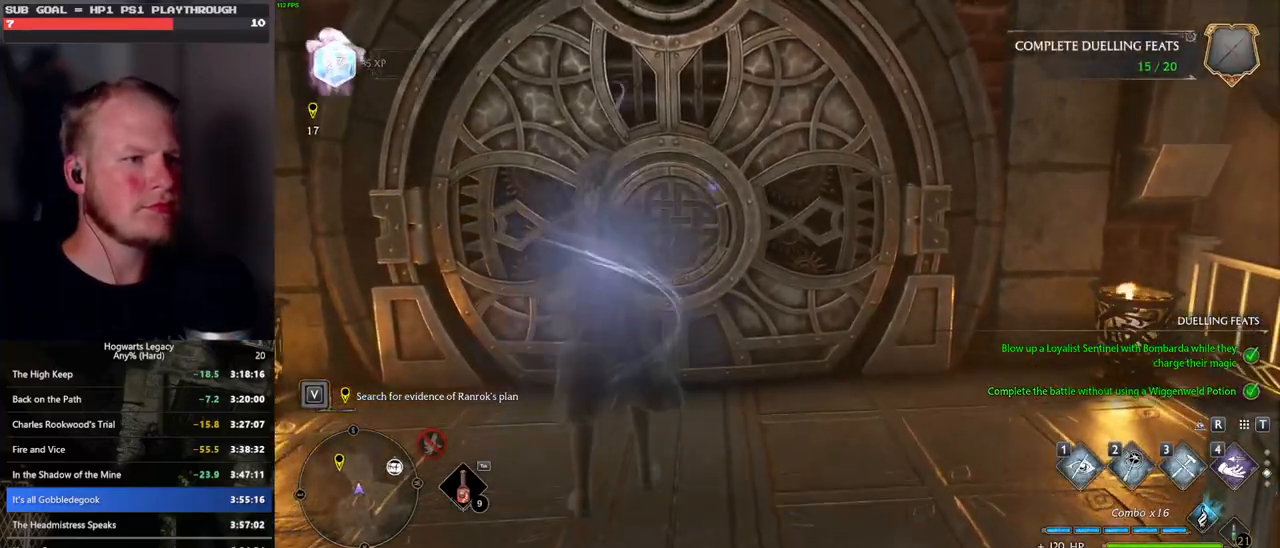
{"keys": [], "mouse": [], "events": []}
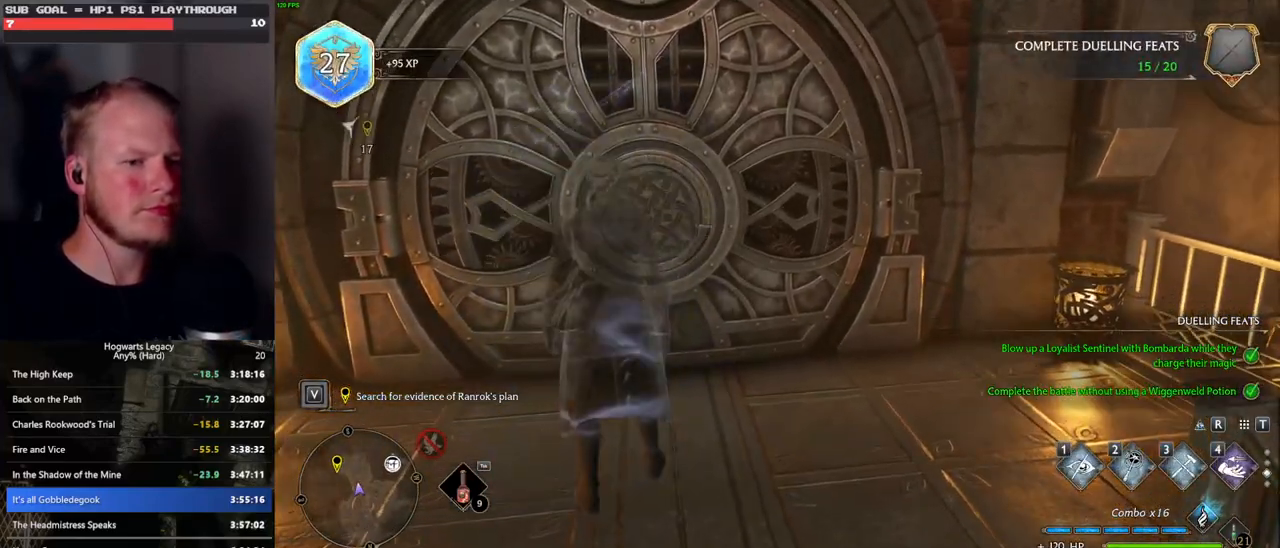
{"keys": ["w"], "mouse": [], "events": [[383, "w", "down"]]}
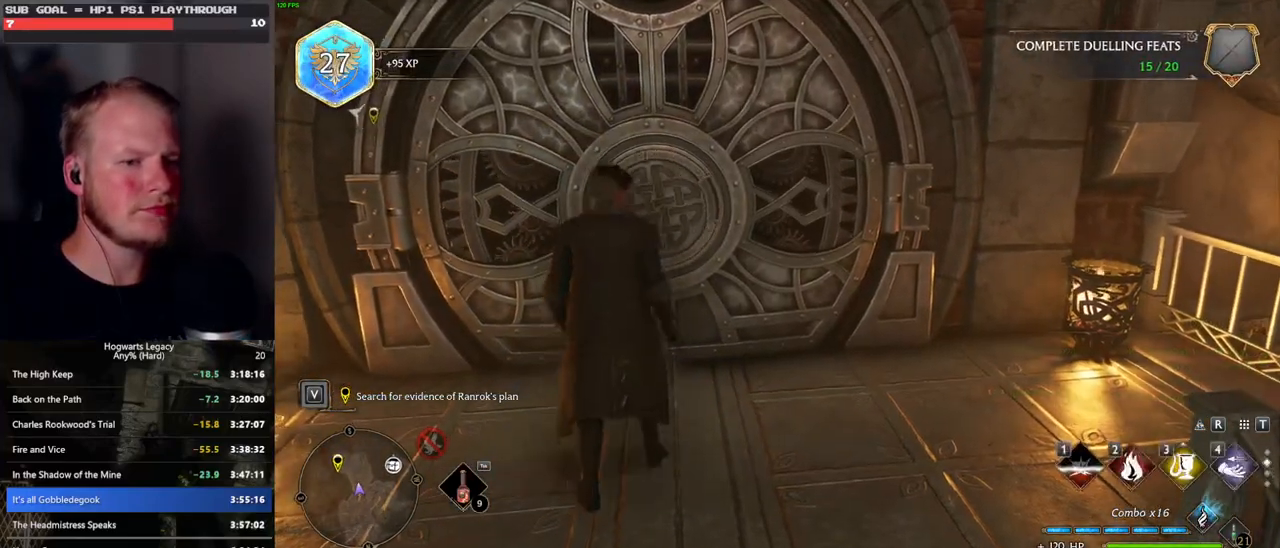
{"keys": [], "mouse": [], "events": [[50, "w", "up"]]}
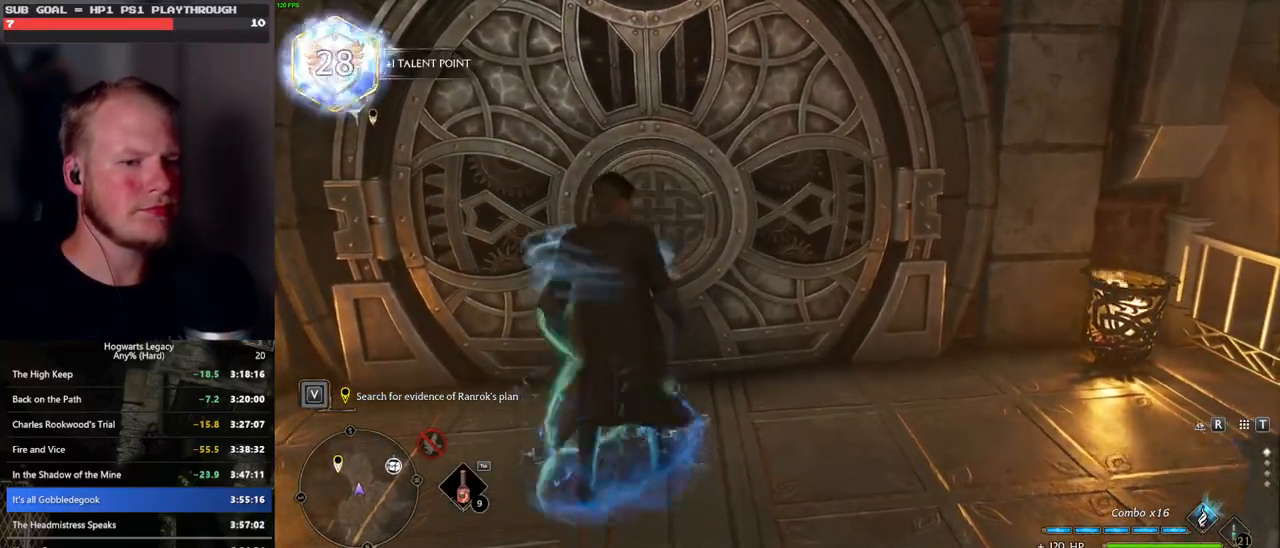
{"keys": [], "mouse": [], "events": [[200, "w", "down"], [466, "w", "up"]]}
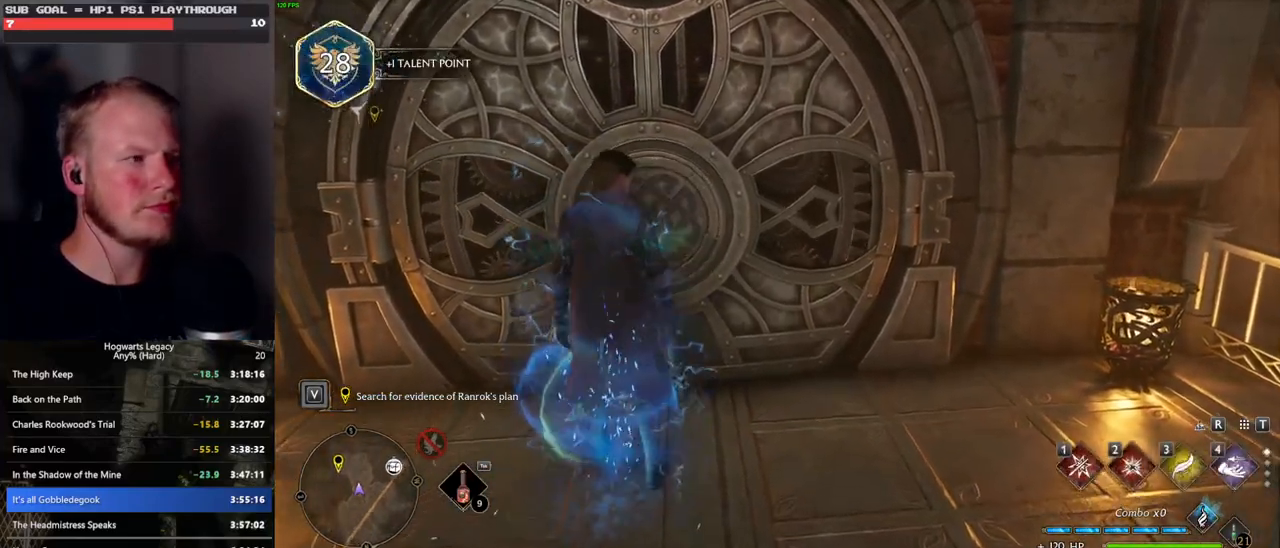
{"keys": ["s"], "mouse": [], "events": [[483, "s", "down"]]}
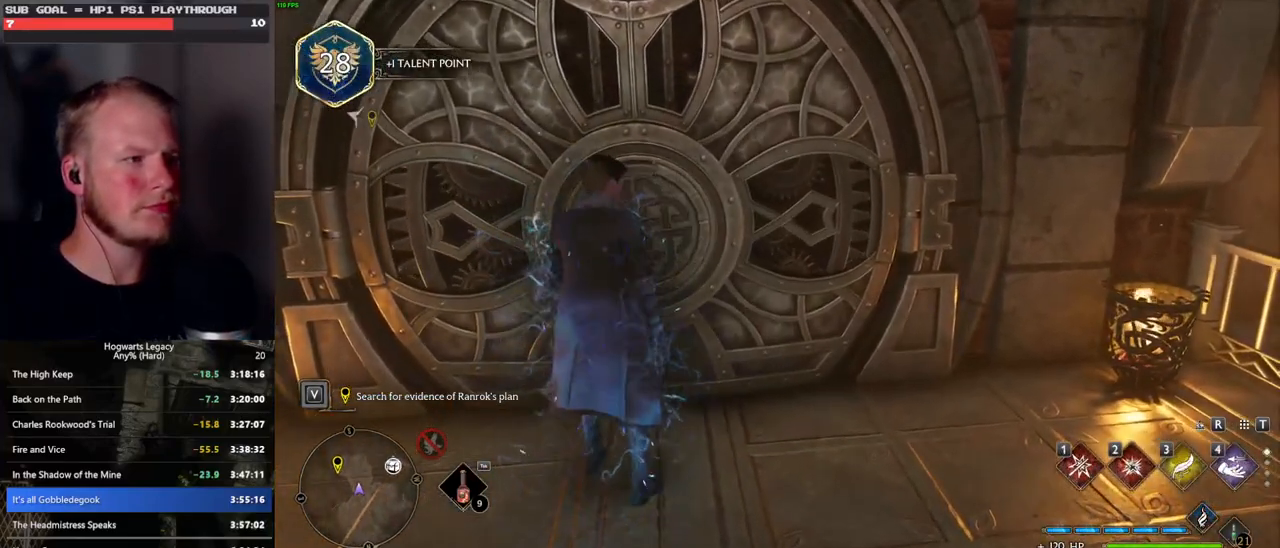
{"keys": ["w"], "mouse": [], "events": [[316, "s", "up"], [466, "w", "down"]]}
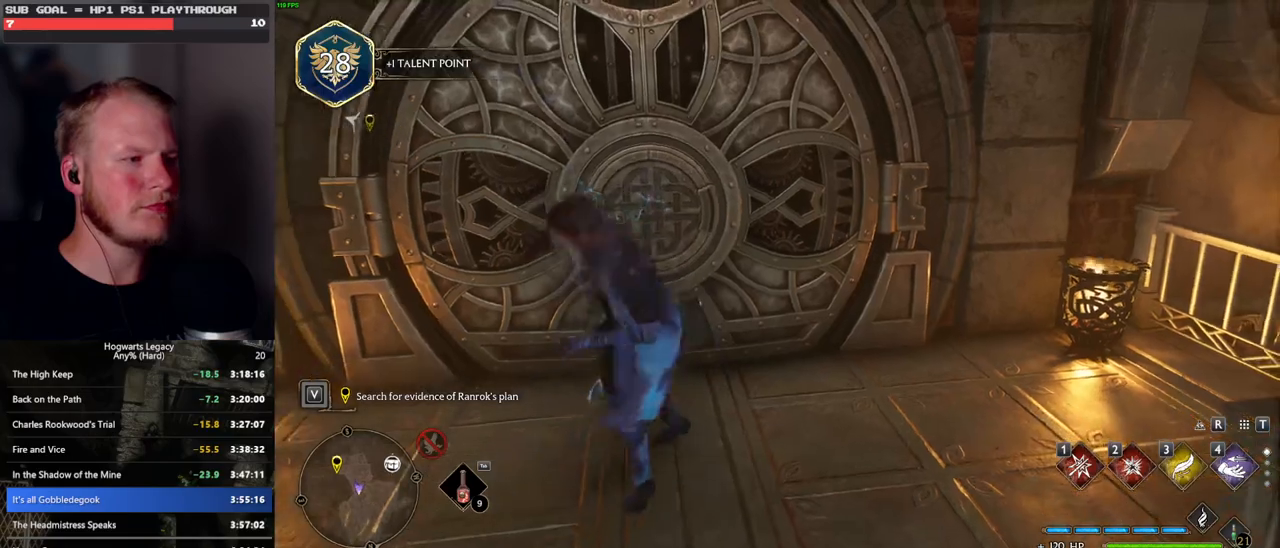
{"keys": [], "mouse": [], "events": [[116, "w", "up"]]}
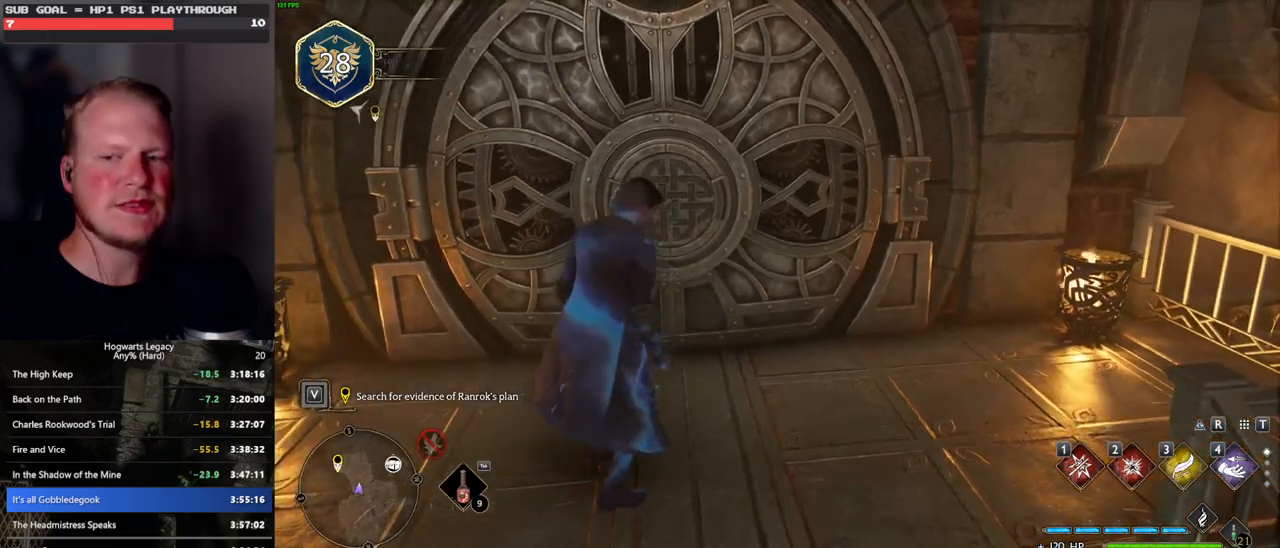
{"keys": [], "mouse": [], "events": []}
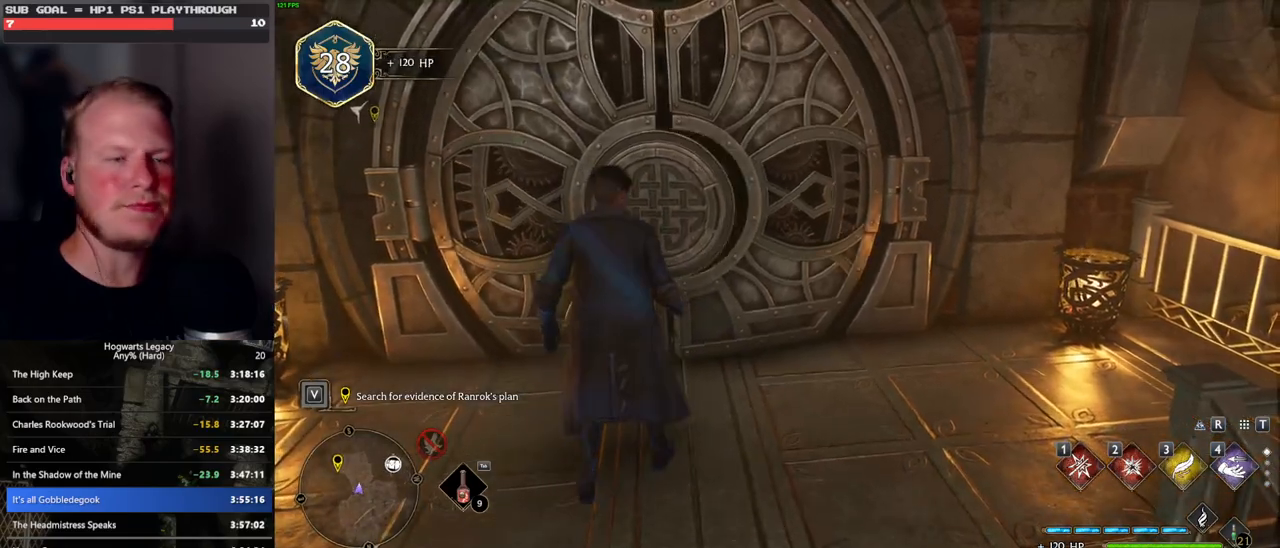
{"keys": ["w"], "mouse": [], "events": [[216, "w", "down"], [283, "space", "down"], [300, "shift_l", "down"], [416, "space", "up"], [433, "shift_l", "up"]]}